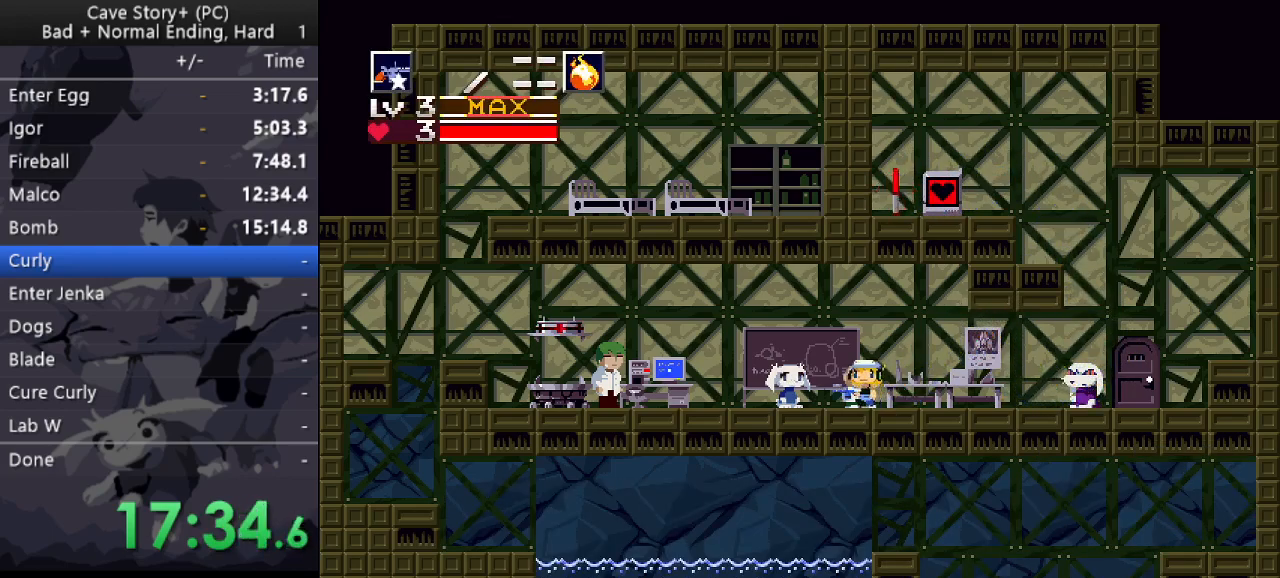
Gameplay with keyboard; each line is a JSON object with the keys held at the frame after it. "events" lists presses ("down") and releases ("up") of "a", "down", "left", "q", "right", "s", "up", "w", "x" and "z" between this image and that frame as [ms after this image, input, new state], when the widget could be followed in between. No other keys are recorded. Mouse input is not recorded.
{"keys": ["left"], "events": [[33, "z", "down"], [167, "z", "up"]]}
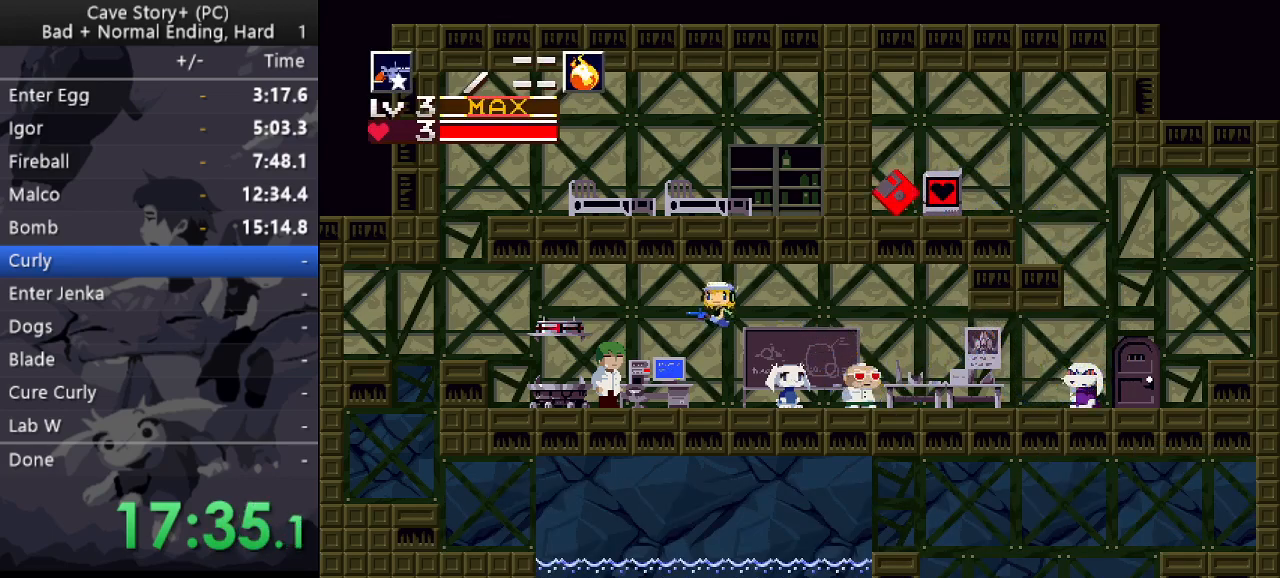
{"keys": ["down"], "events": [[433, "left", "up"], [467, "down", "down"]]}
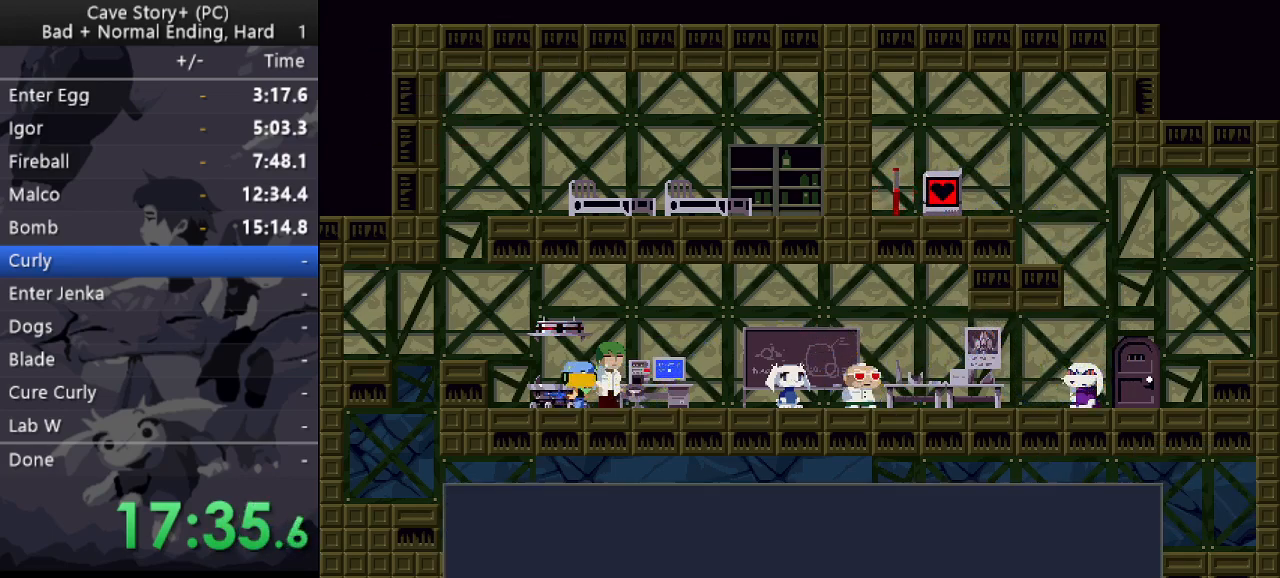
{"keys": ["left"], "events": [[17, "z", "down"], [250, "down", "up"], [250, "z", "up"], [350, "z", "down"], [367, "left", "down"], [367, "z", "up"]]}
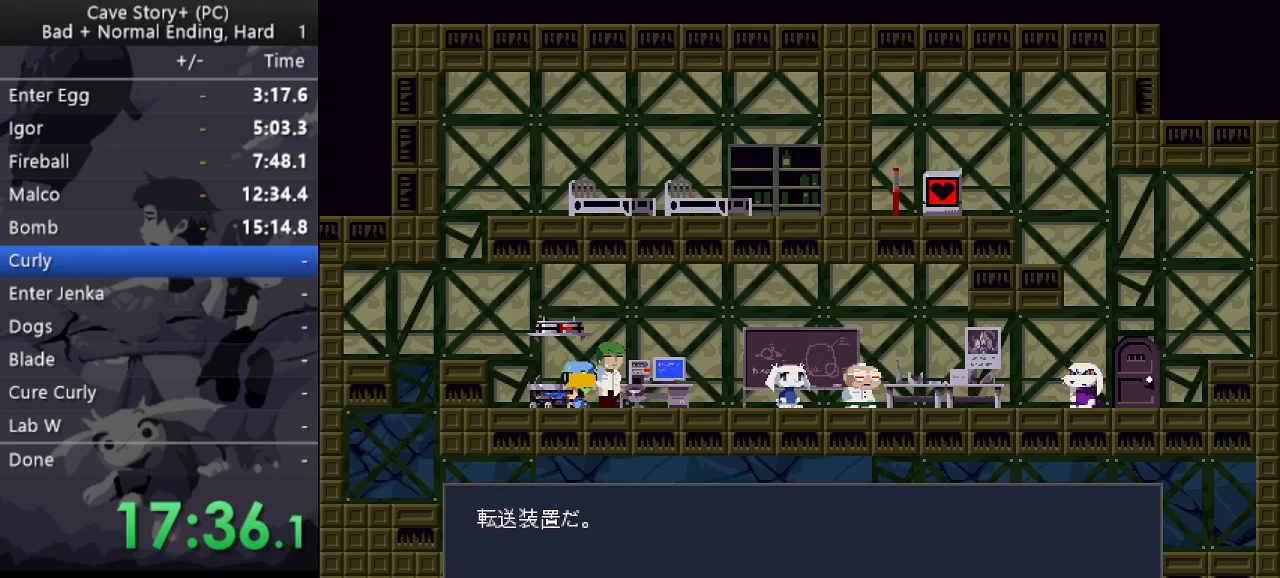
{"keys": ["left"], "events": [[67, "left", "up"], [67, "z", "down"], [317, "z", "up"], [500, "left", "down"]]}
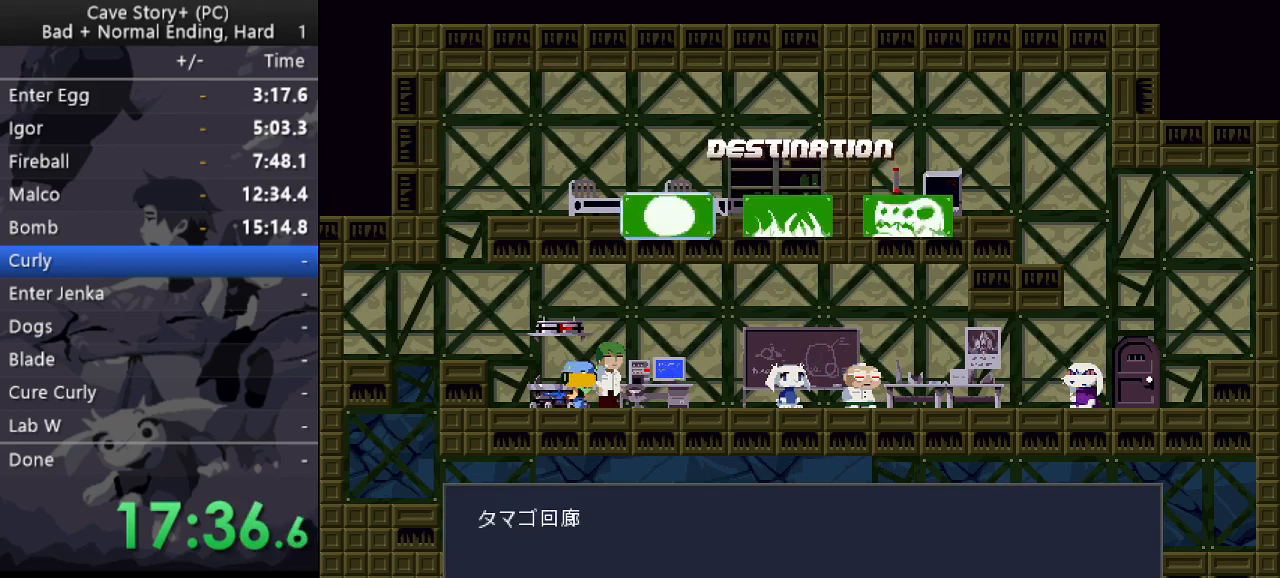
{"keys": ["z"], "events": [[150, "left", "up"], [150, "z", "down"]]}
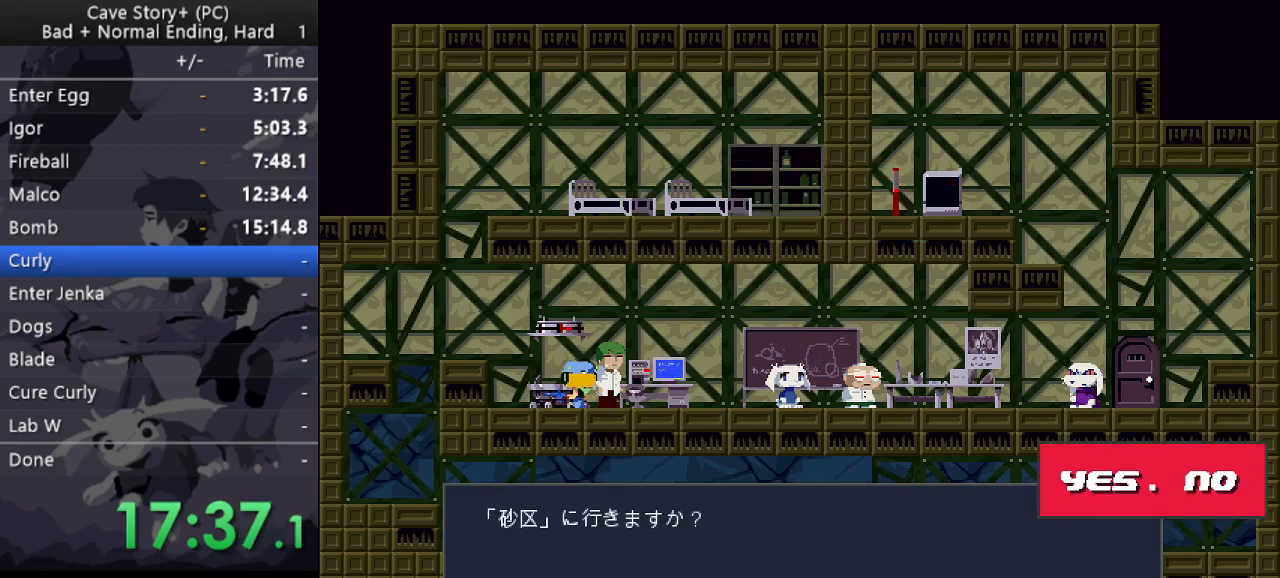
{"keys": ["z"], "events": [[17, "z", "up"], [433, "z", "down"]]}
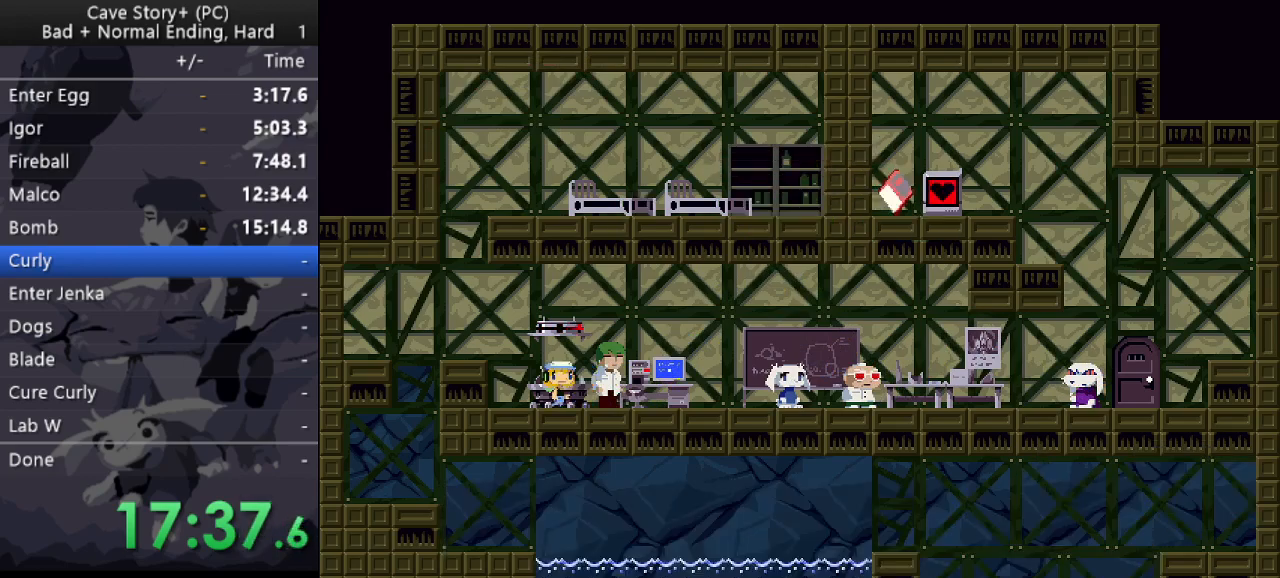
{"keys": ["x", "z"], "events": [[133, "x", "down"], [133, "z", "up"], [217, "z", "down"], [317, "z", "up"], [367, "x", "up"], [367, "z", "down"], [450, "x", "down"], [450, "z", "up"], [500, "z", "down"]]}
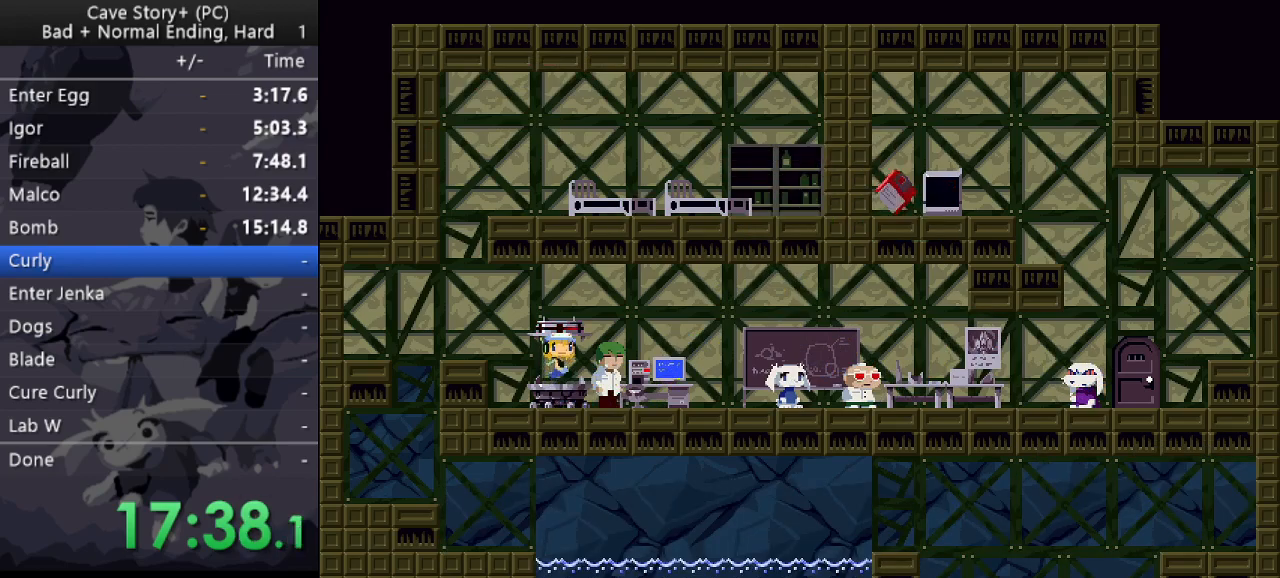
{"keys": ["x", "z"], "events": [[50, "x", "up"], [150, "x", "down"], [150, "z", "up"], [183, "x", "up"], [183, "z", "down"], [283, "x", "down"], [283, "z", "up"], [333, "z", "down"], [383, "x", "up"], [433, "x", "down"], [433, "z", "up"], [483, "z", "down"]]}
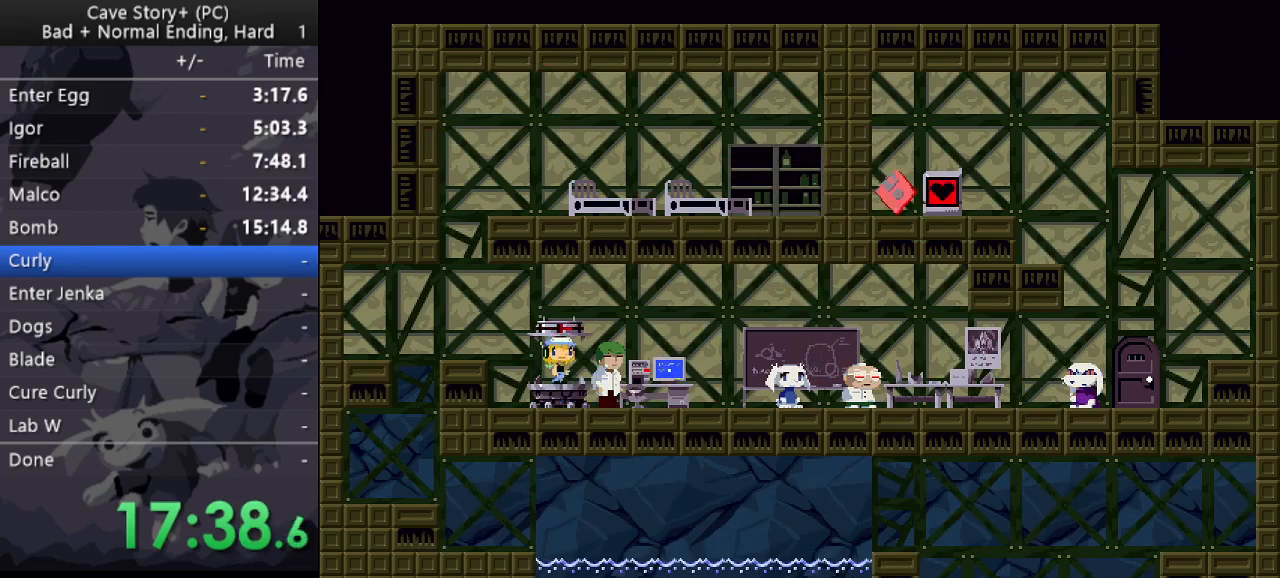
{"keys": ["z"], "events": [[17, "x", "up"], [67, "x", "down"], [67, "z", "up"], [167, "z", "down"], [250, "z", "up"], [300, "x", "up"], [300, "z", "down"], [400, "x", "down"], [400, "z", "up"], [483, "x", "up"], [483, "z", "down"]]}
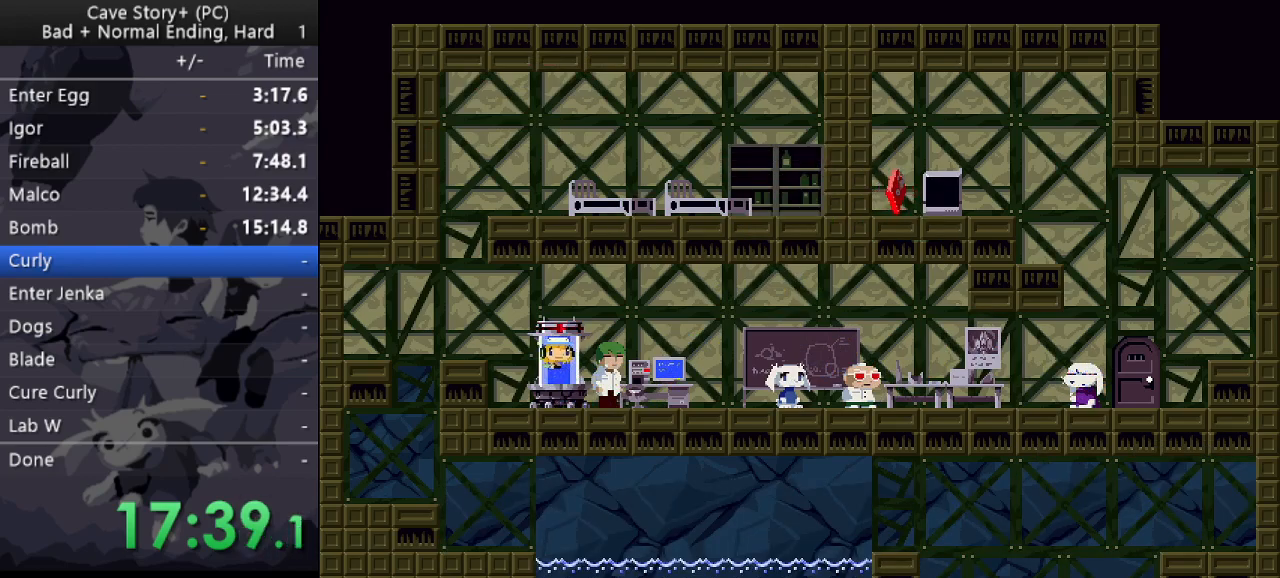
{"keys": ["x", "z"], "events": [[33, "x", "down"], [33, "z", "up"], [133, "z", "down"], [183, "x", "up"], [217, "x", "down"], [217, "z", "up"], [267, "z", "down"], [317, "x", "up"], [367, "x", "down"], [367, "z", "up"], [467, "x", "up"], [467, "z", "down"], [500, "x", "down"]]}
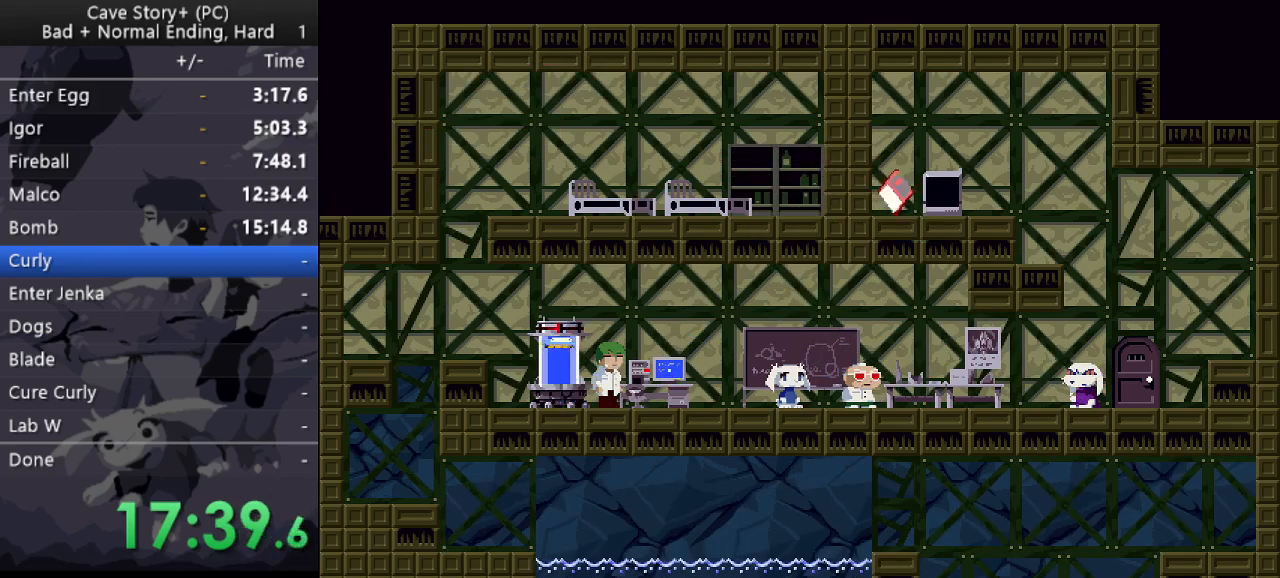
{"keys": ["x", "z"], "events": [[50, "z", "up"], [100, "z", "down"], [150, "x", "up"], [200, "x", "down"], [200, "z", "up"], [233, "z", "down"], [283, "x", "up"], [333, "x", "down"], [333, "z", "up"], [383, "z", "down"], [433, "x", "up"], [467, "x", "down"]]}
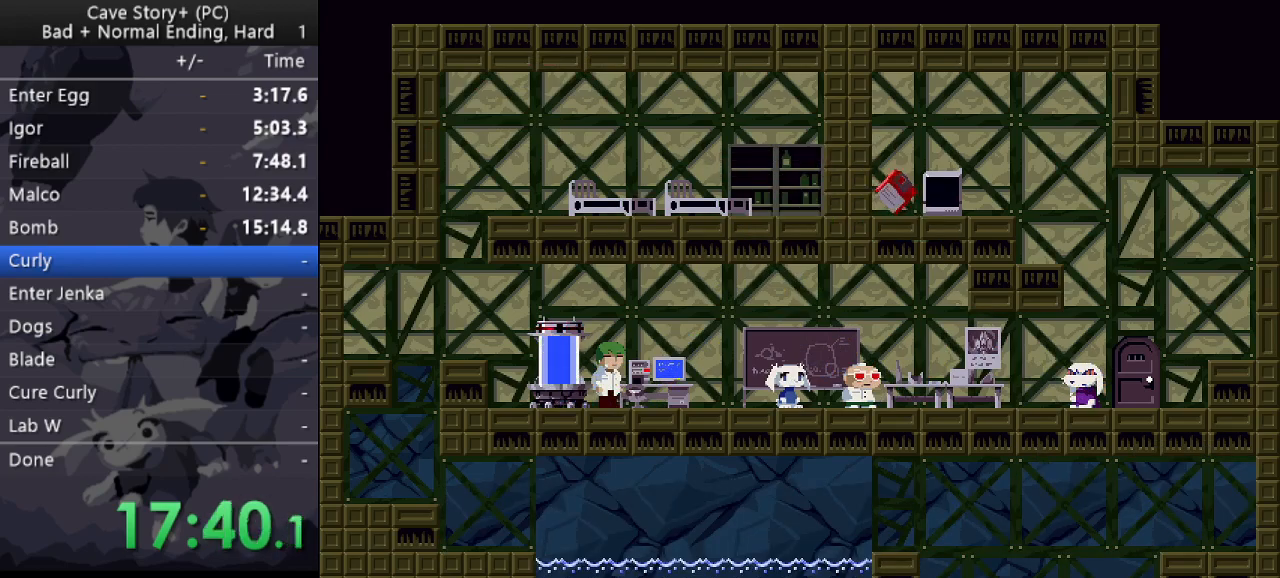
{"keys": ["x"], "events": [[67, "x", "up"], [167, "x", "down"], [250, "x", "up"], [300, "x", "down"], [300, "z", "up"], [350, "z", "down"], [400, "x", "up"], [450, "x", "down"], [483, "z", "up"]]}
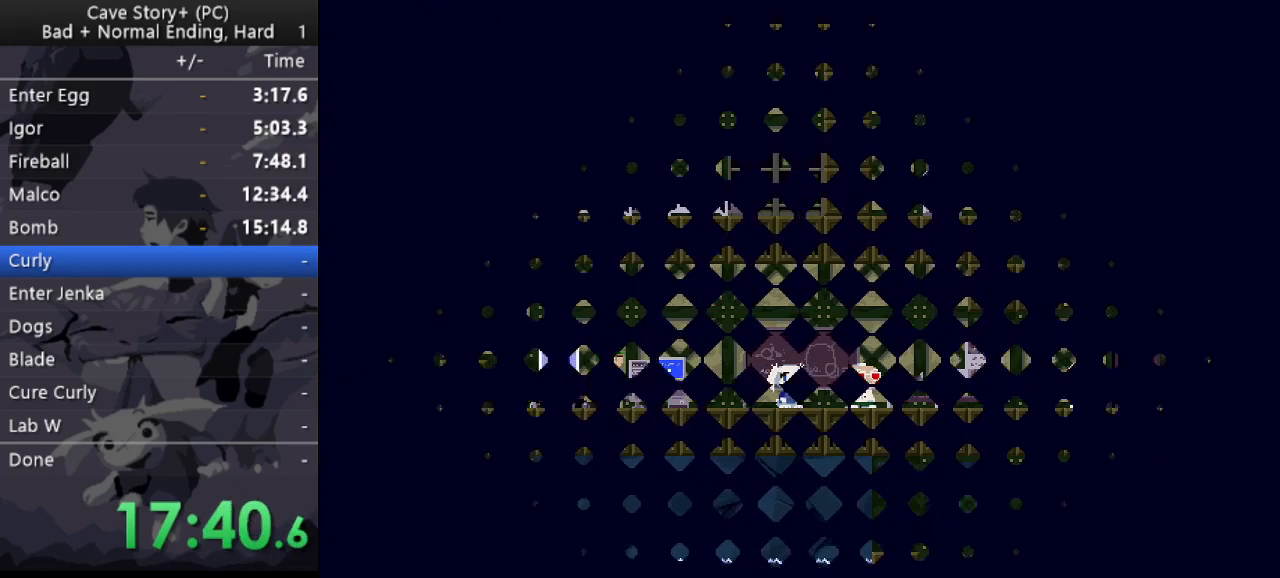
{"keys": ["z"], "events": [[33, "x", "up"], [33, "z", "down"], [133, "x", "down"], [133, "z", "up"], [183, "z", "down"], [217, "x", "up"], [267, "x", "down"], [267, "z", "up"], [367, "x", "up"], [367, "z", "down"], [417, "x", "down"], [467, "z", "up"], [500, "x", "up"], [500, "z", "down"]]}
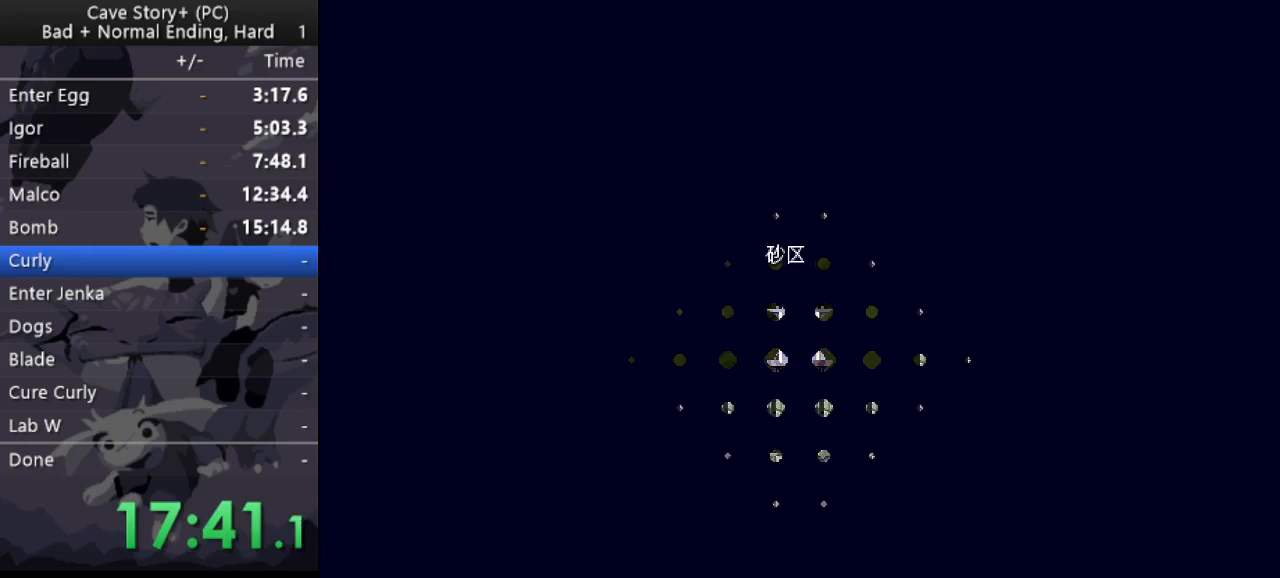
{"keys": ["z"], "events": [[50, "x", "down"], [100, "z", "up"], [150, "z", "down"], [200, "x", "up"], [233, "x", "down"], [233, "z", "up"], [283, "z", "down"], [317, "x", "up"], [367, "x", "down"], [367, "z", "up"], [417, "z", "down"], [467, "x", "up"]]}
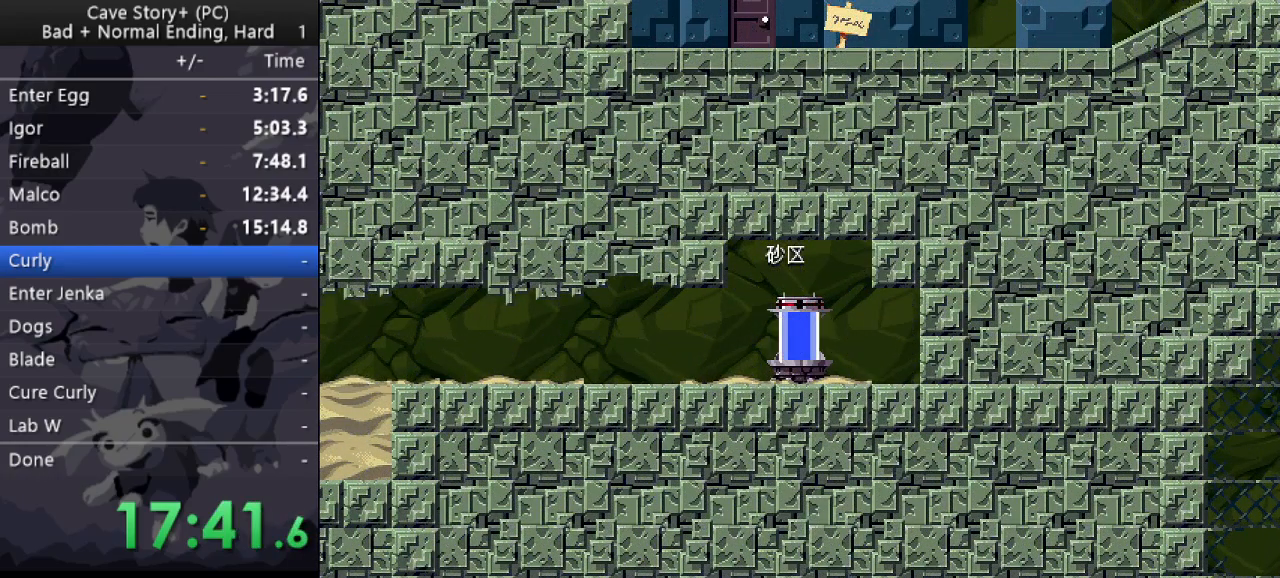
{"keys": ["down", "left"], "events": [[17, "left", "down"], [67, "down", "down"], [300, "z", "up"]]}
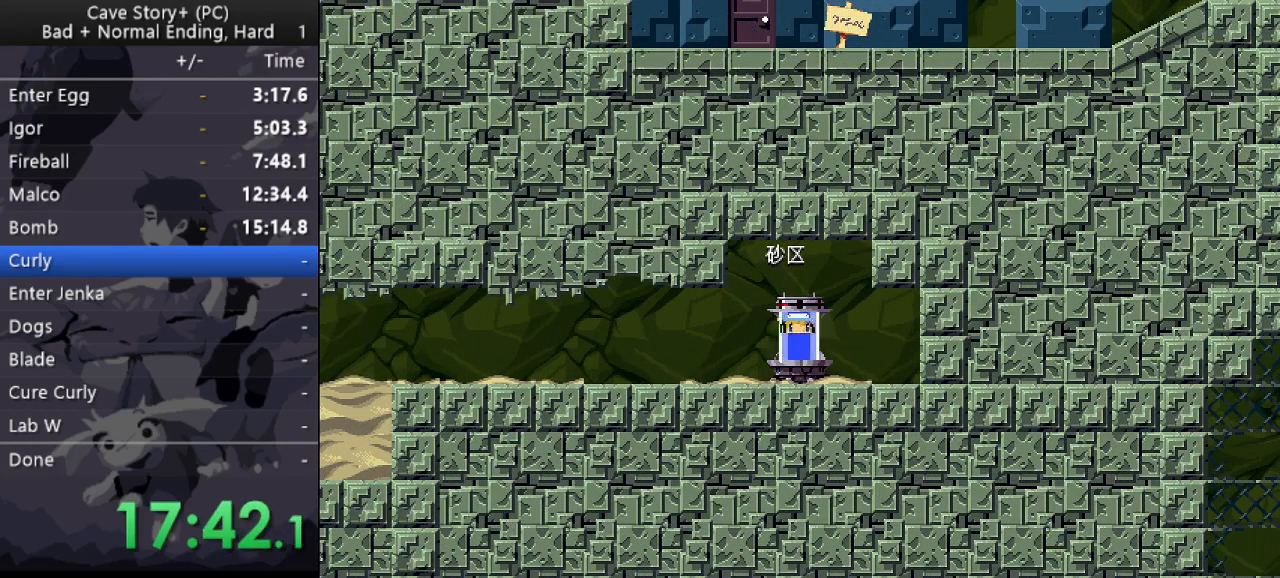
{"keys": ["down", "left"], "events": []}
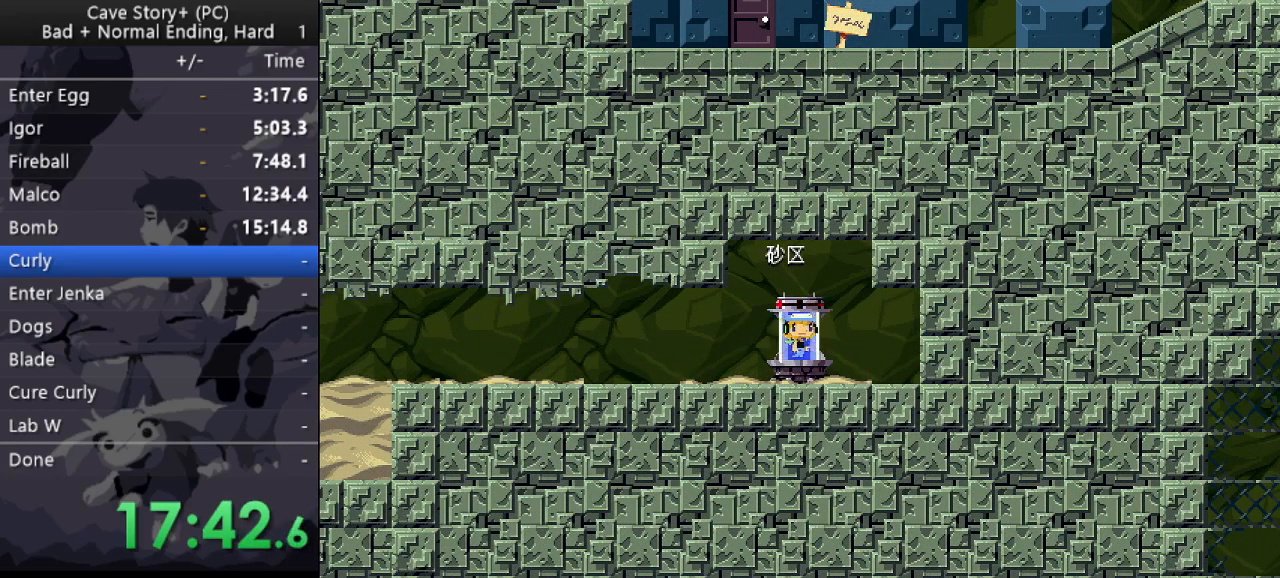
{"keys": ["down", "left"], "events": []}
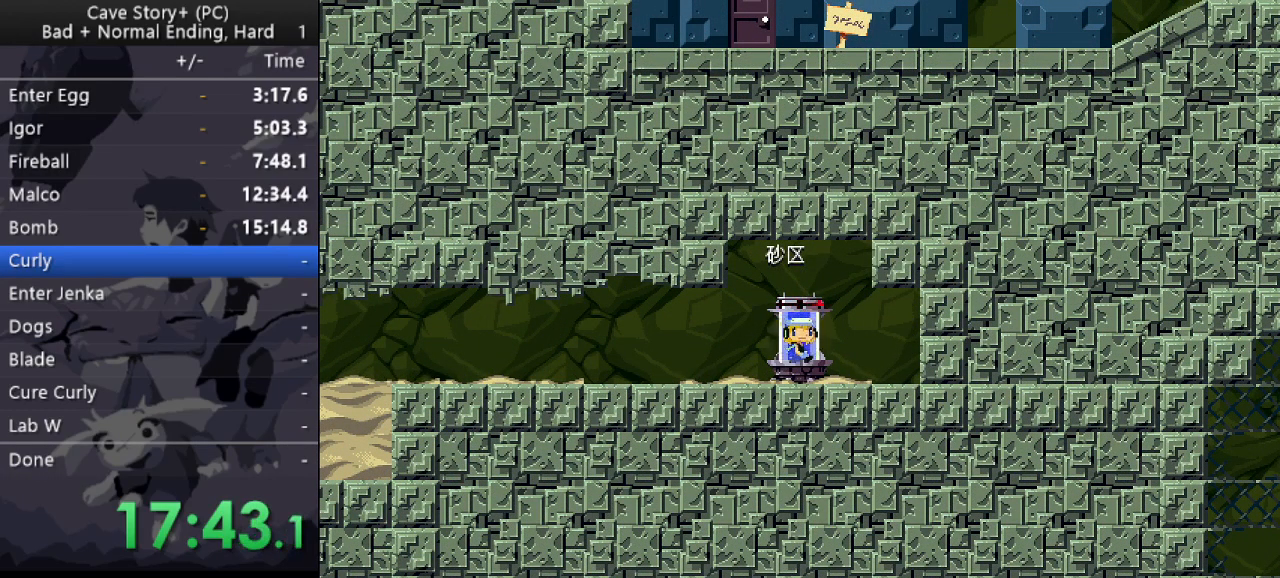
{"keys": ["left", "s"], "events": [[300, "x", "down"], [400, "x", "up"], [433, "s", "down"], [500, "down", "up"]]}
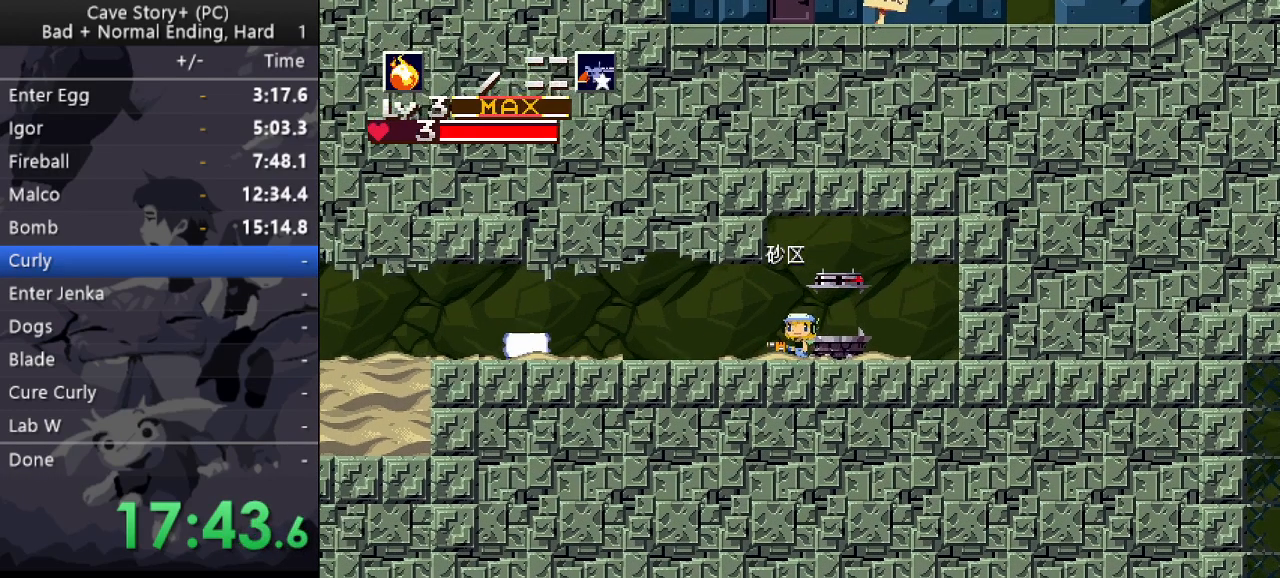
{"keys": ["left"], "events": [[33, "s", "up"], [133, "z", "down"], [183, "z", "up"], [317, "x", "down"], [367, "x", "up"]]}
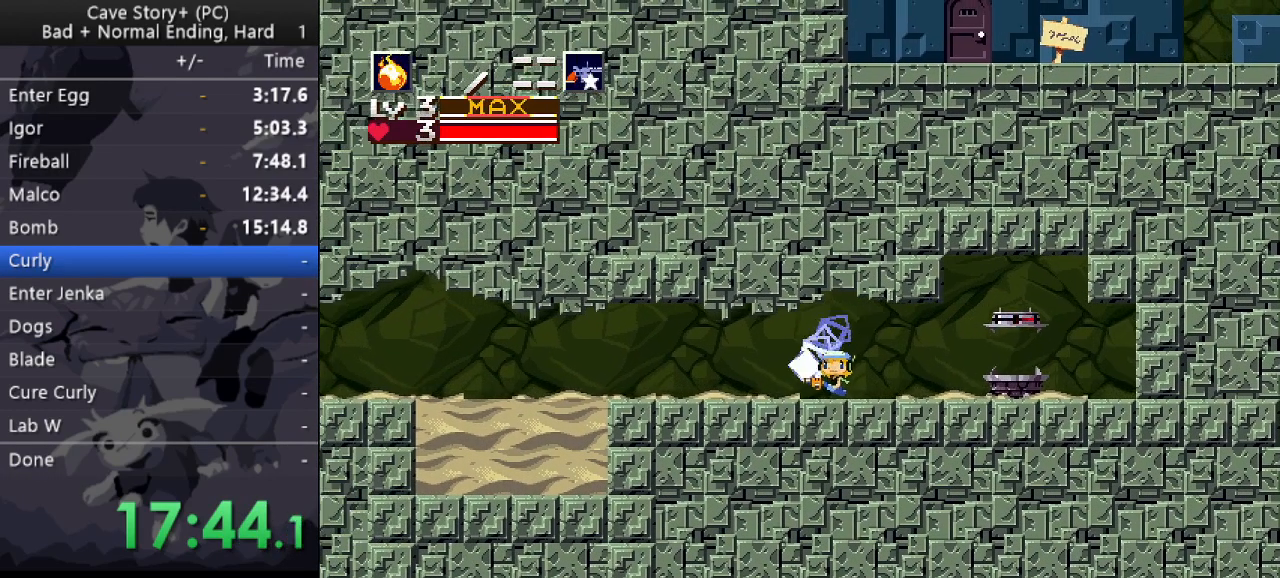
{"keys": ["left", "z"], "events": [[83, "z", "down"], [183, "x", "down"], [183, "z", "up"], [283, "x", "up"], [283, "z", "down"], [333, "x", "down"], [383, "z", "up"], [417, "x", "up"], [417, "z", "down"]]}
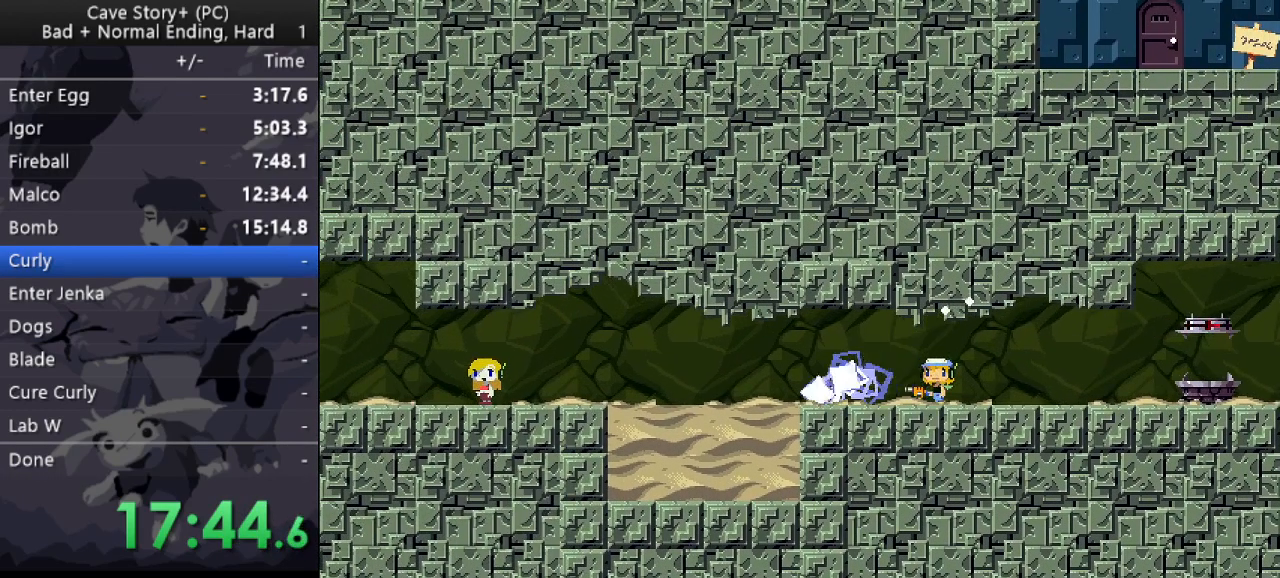
{"keys": ["x"], "events": [[17, "x", "down"], [17, "z", "up"], [50, "z", "down"], [100, "x", "up"], [167, "x", "down"], [167, "z", "up"], [200, "left", "up"], [250, "x", "up"], [250, "z", "down"], [350, "x", "down"], [350, "z", "up"], [400, "x", "up"], [400, "z", "down"], [483, "x", "down"], [483, "z", "up"]]}
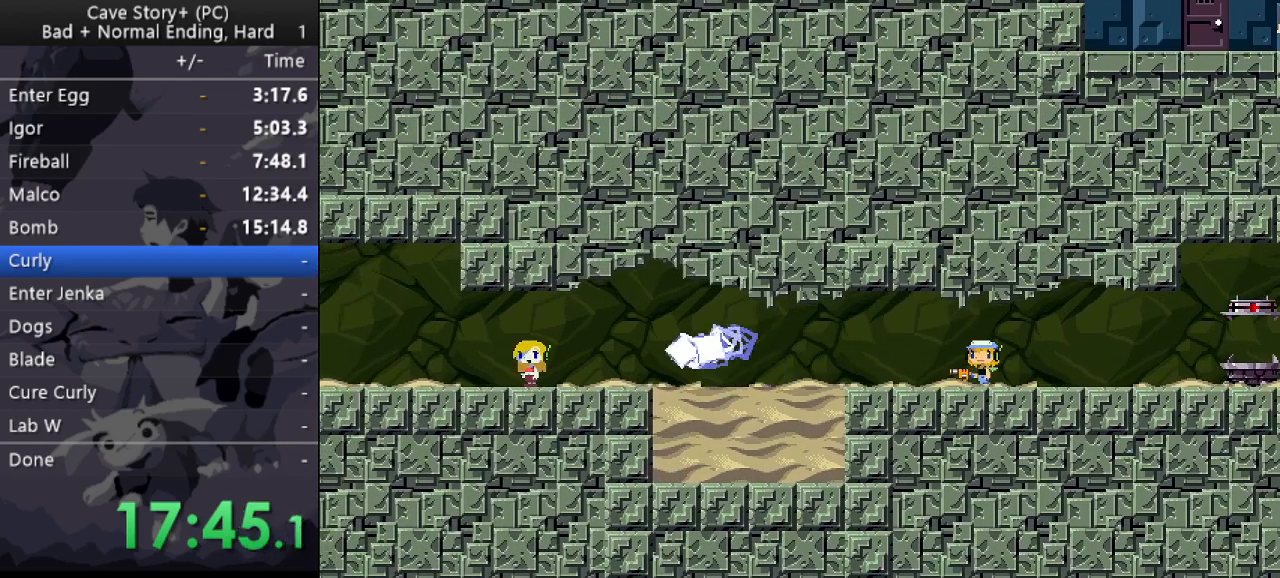
{"keys": ["x"], "events": [[33, "z", "down"], [83, "x", "up"], [133, "x", "down"], [217, "x", "up"], [317, "x", "down"], [317, "z", "up"], [367, "z", "down"], [400, "x", "up"], [450, "x", "down"], [450, "z", "up"]]}
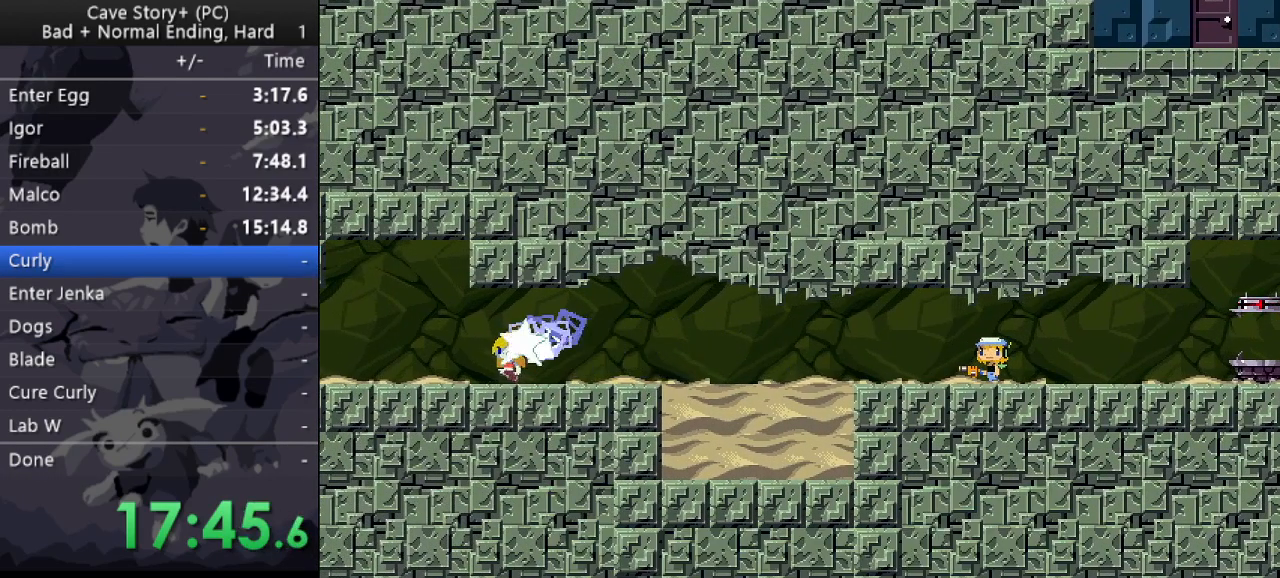
{"keys": ["x"], "events": [[50, "x", "up"], [50, "z", "down"], [100, "x", "down"], [150, "z", "up"], [200, "x", "up"], [200, "z", "down"], [250, "x", "down"], [283, "z", "up"], [333, "z", "down"], [383, "x", "up"], [433, "x", "down"], [433, "z", "up"]]}
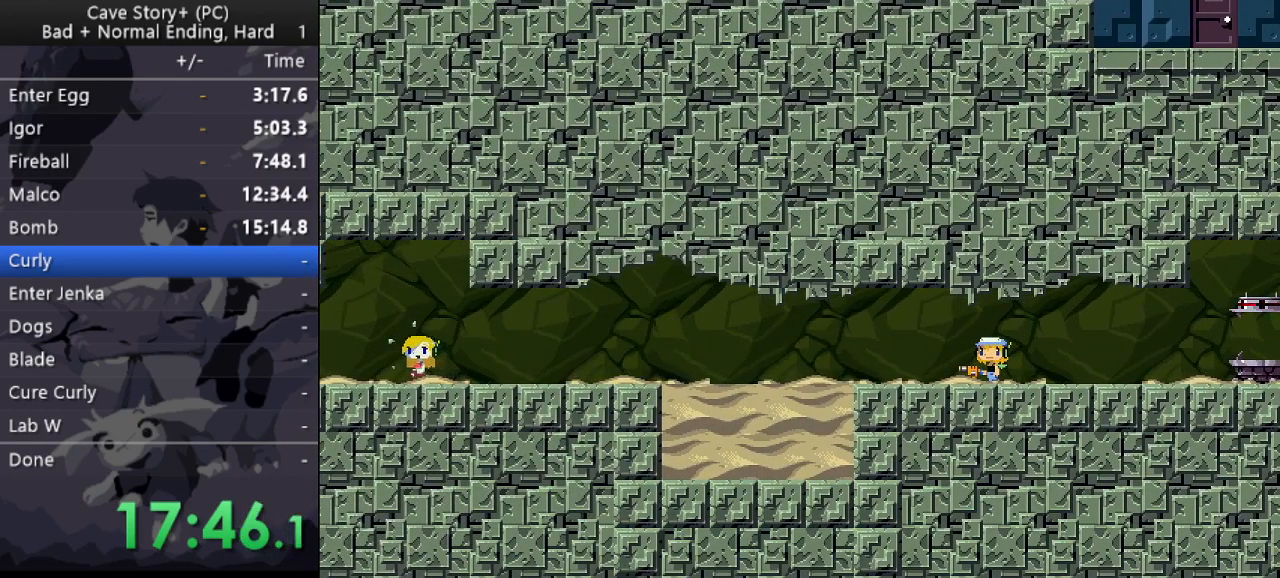
{"keys": ["z"], "events": [[17, "x", "up"], [17, "z", "down"], [117, "x", "down"], [117, "z", "up"], [167, "z", "down"], [217, "x", "up"], [250, "x", "down"], [250, "z", "up"], [300, "z", "down"], [350, "x", "up"], [400, "x", "down"], [450, "z", "up"], [483, "x", "up"], [483, "z", "down"]]}
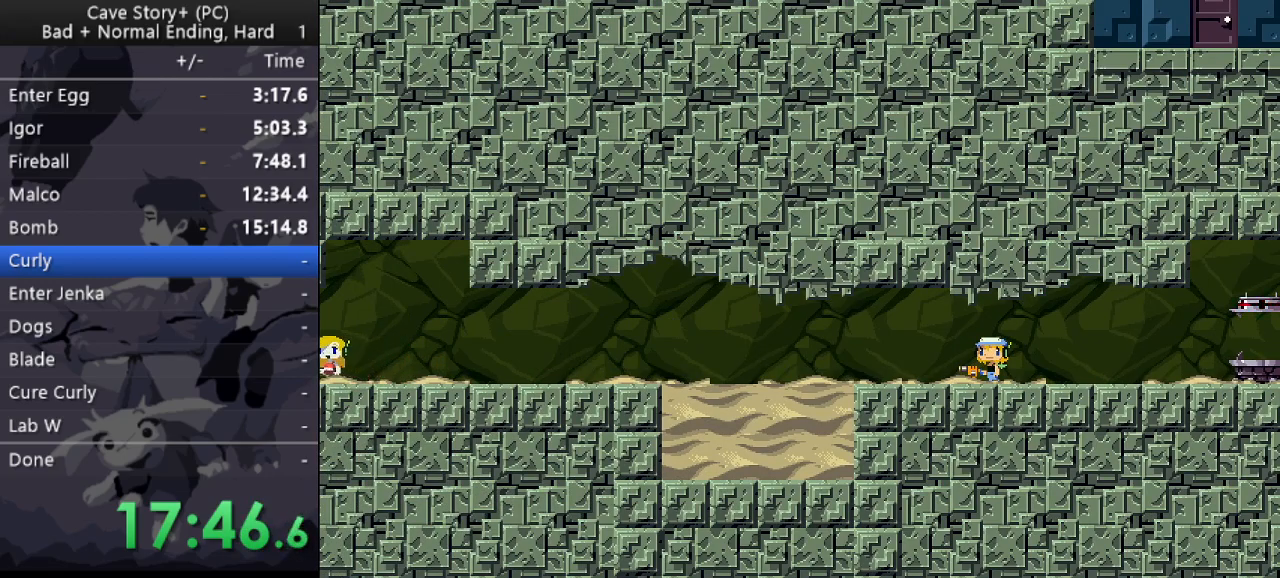
{"keys": ["left", "x"], "events": [[83, "x", "down"], [83, "z", "up"], [133, "z", "down"], [183, "left", "down"], [233, "z", "up"], [267, "z", "down"], [317, "x", "up"], [367, "x", "down"], [367, "z", "up"], [417, "z", "down"], [450, "x", "up"], [500, "x", "down"], [500, "z", "up"]]}
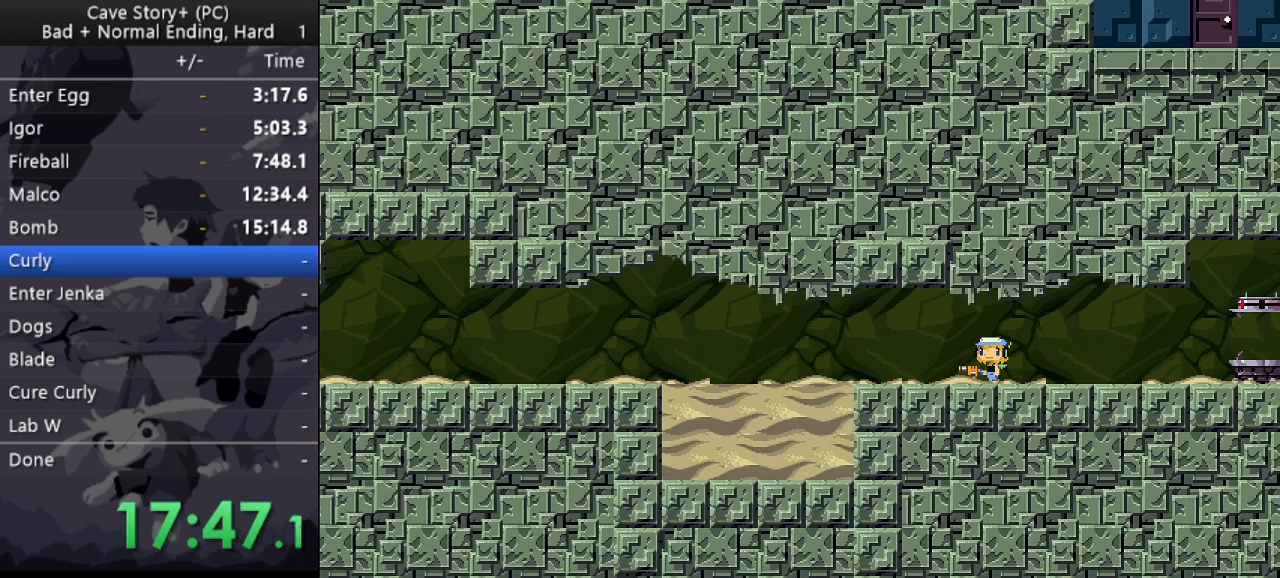
{"keys": ["left", "z"], "events": [[50, "z", "down"], [100, "x", "up"], [150, "x", "down"], [233, "x", "up"], [433, "x", "down"], [483, "x", "up"]]}
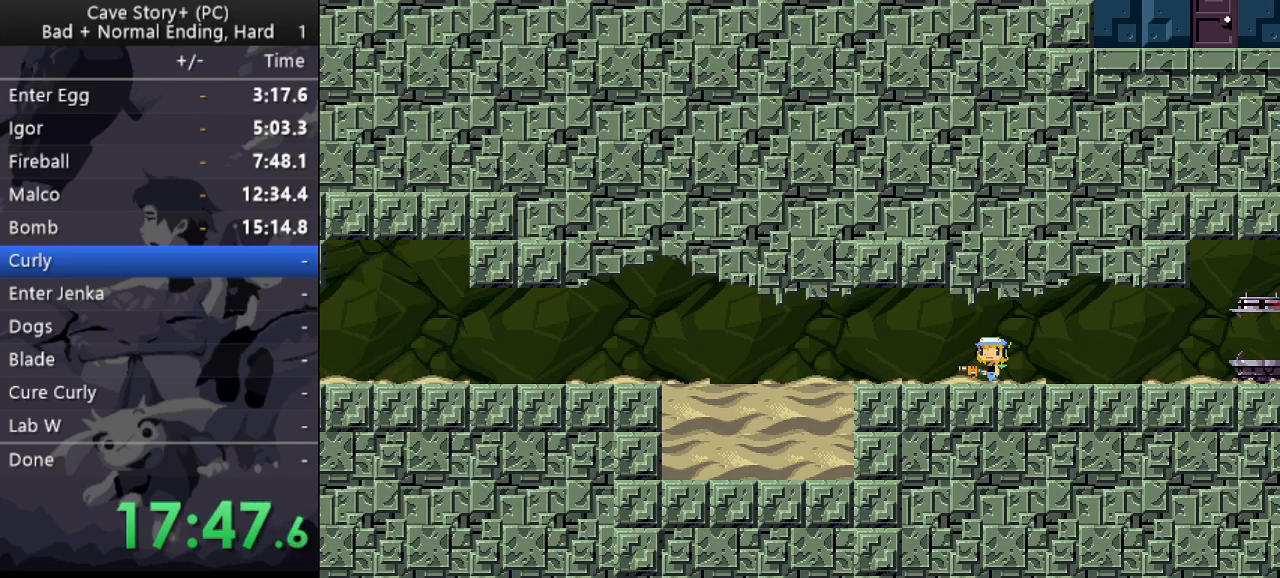
{"keys": ["left", "x", "z"], "events": [[67, "x", "down"], [117, "x", "up"], [217, "x", "down"], [300, "x", "up"], [483, "x", "down"]]}
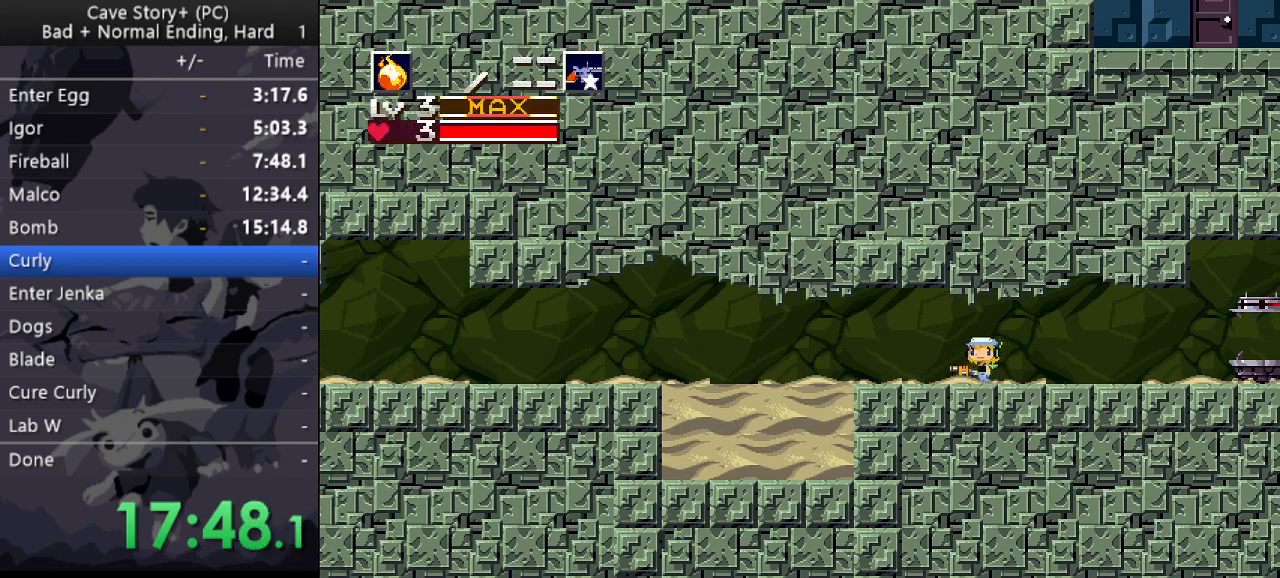
{"keys": ["left"], "events": [[83, "x", "up"], [183, "x", "down"], [267, "x", "up"], [317, "z", "up"], [367, "z", "down"], [500, "z", "up"]]}
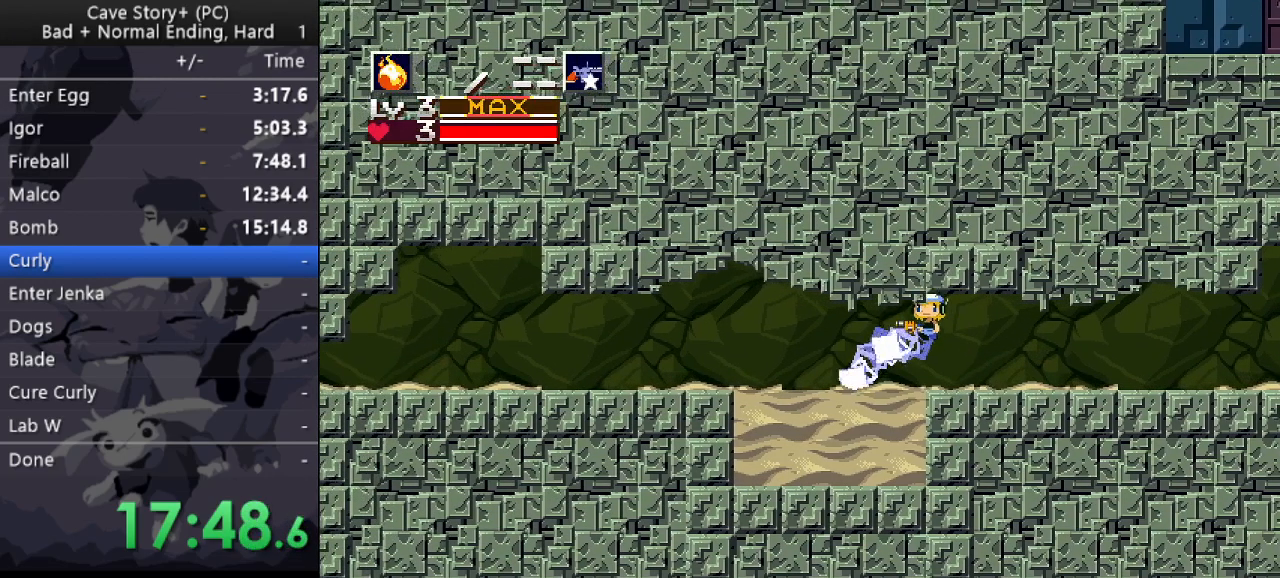
{"keys": ["left"], "events": [[100, "a", "down"], [200, "a", "up"], [383, "z", "down"], [467, "z", "up"]]}